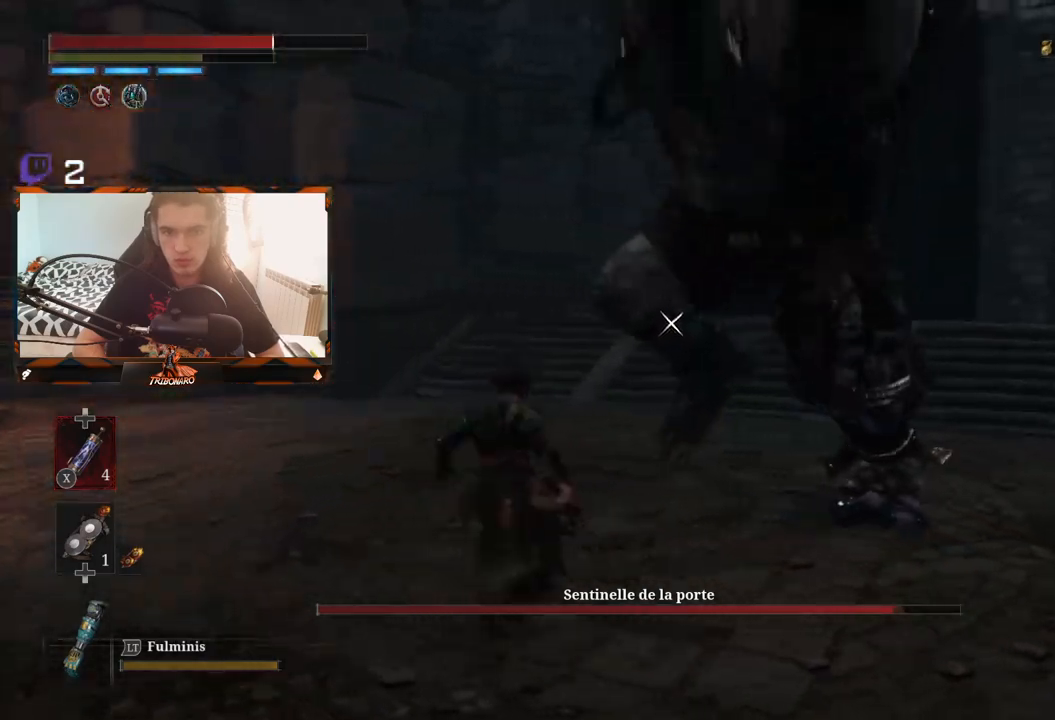
Gameplay with a controller (Xbox layout); each line is a JSON object with the inputs held at the frame after it. "events" lists button and stick changes between this image and that frame as [ms after this image, input, new state], when the widget could be followed in between.
{"buttons": [], "left_stick": "up", "right_stick": "center", "events": [[500, "left_stick", "up"]]}
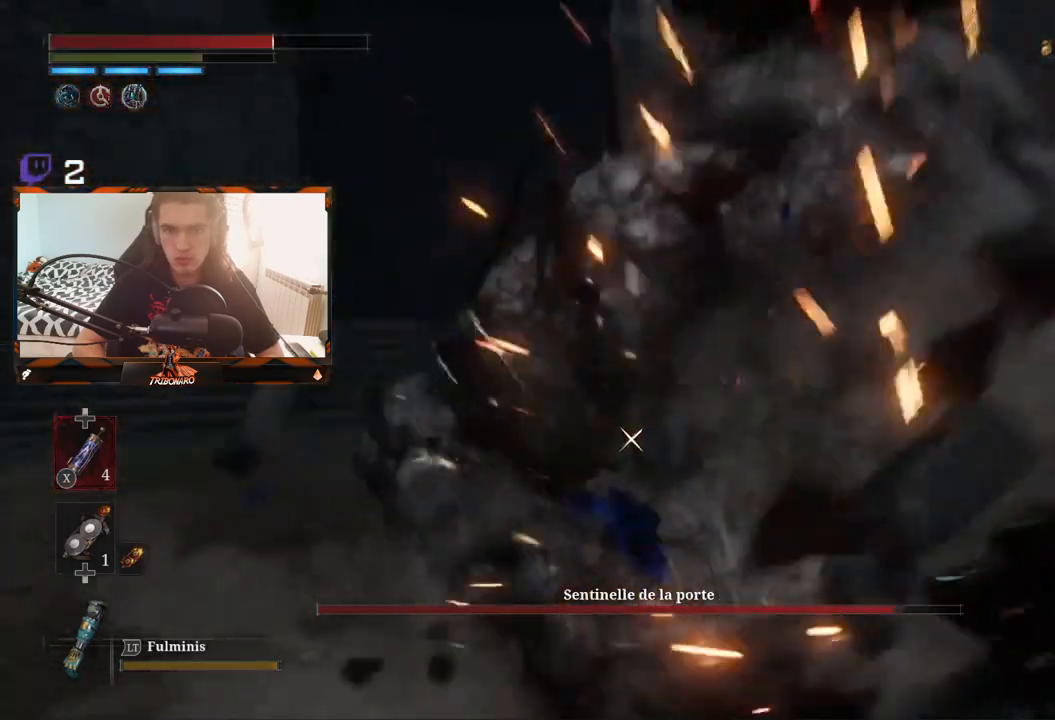
{"buttons": [], "left_stick": "up", "right_stick": "center", "events": []}
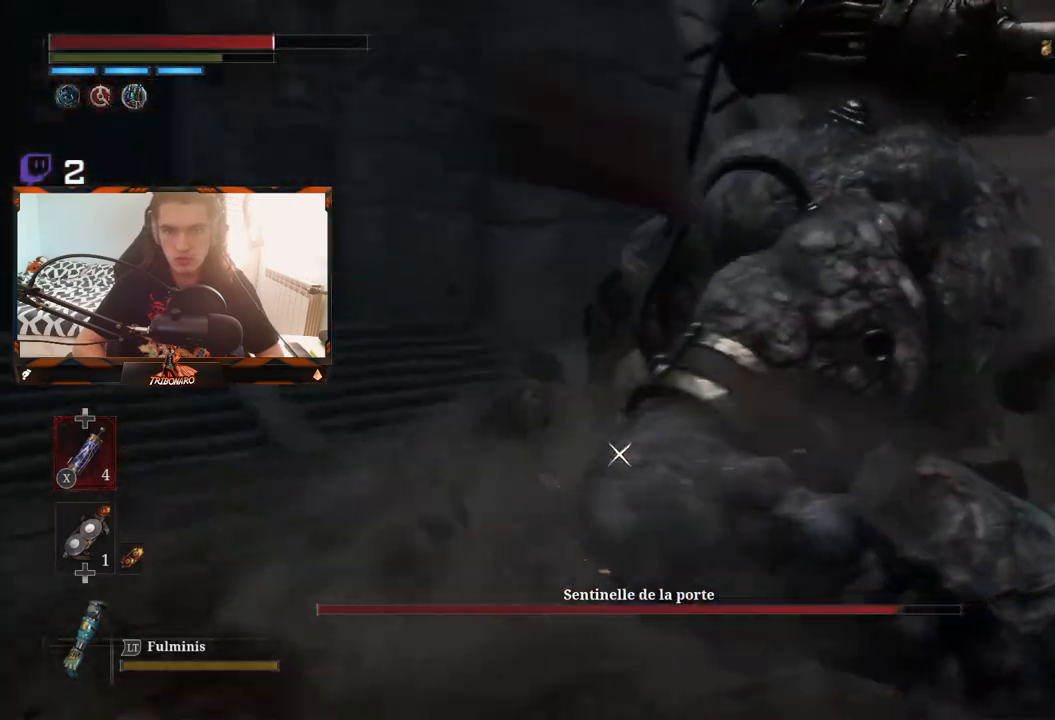
{"buttons": [], "left_stick": "right", "right_stick": "center", "events": [[450, "left_stick", "right"]]}
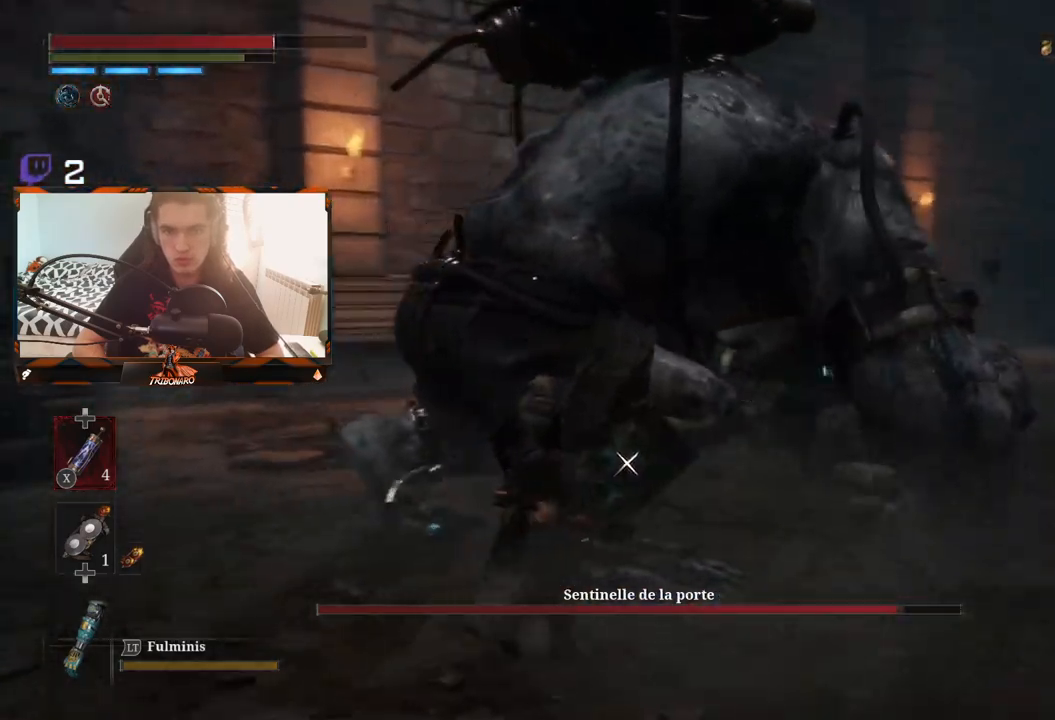
{"buttons": [], "left_stick": "center", "right_stick": "center", "events": [[100, "R1", "down"], [200, "R1", "up"], [367, "left_stick", "center"]]}
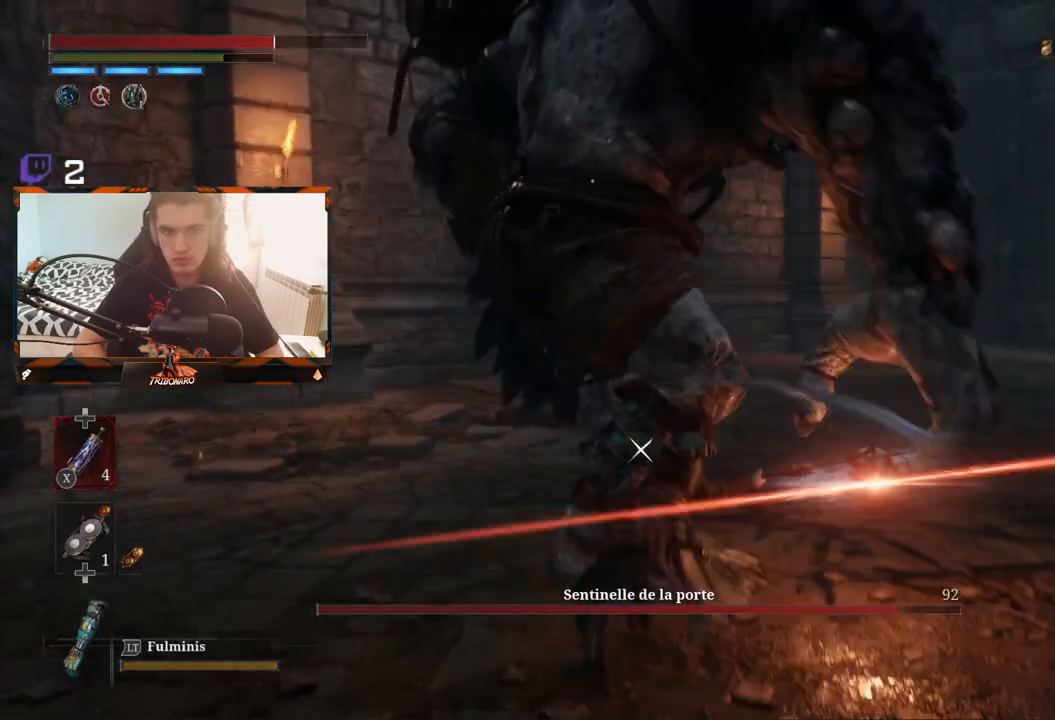
{"buttons": ["R1"], "left_stick": "up", "right_stick": "center", "events": [[150, "R1", "down"], [150, "left_stick", "up"], [233, "R1", "up"], [317, "R1", "down"], [400, "R1", "up"], [483, "R1", "down"]]}
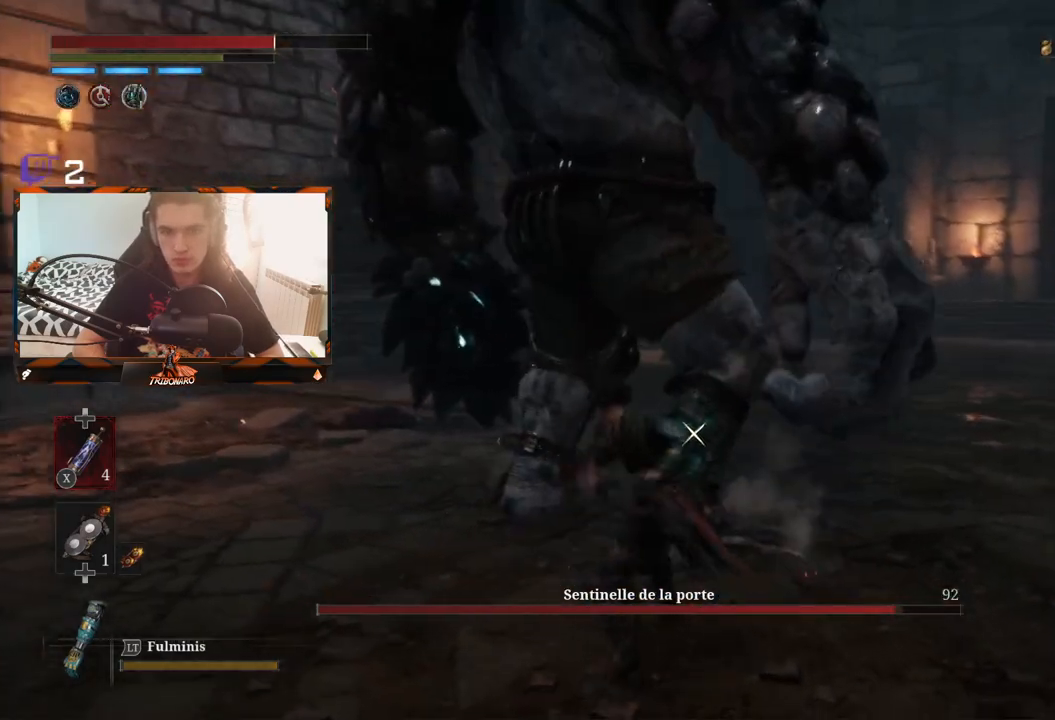
{"buttons": ["R1"], "left_stick": "up", "right_stick": "center", "events": [[67, "R1", "up"], [133, "R1", "down"], [233, "R1", "up"], [317, "R1", "down"], [400, "R1", "up"], [483, "R1", "down"]]}
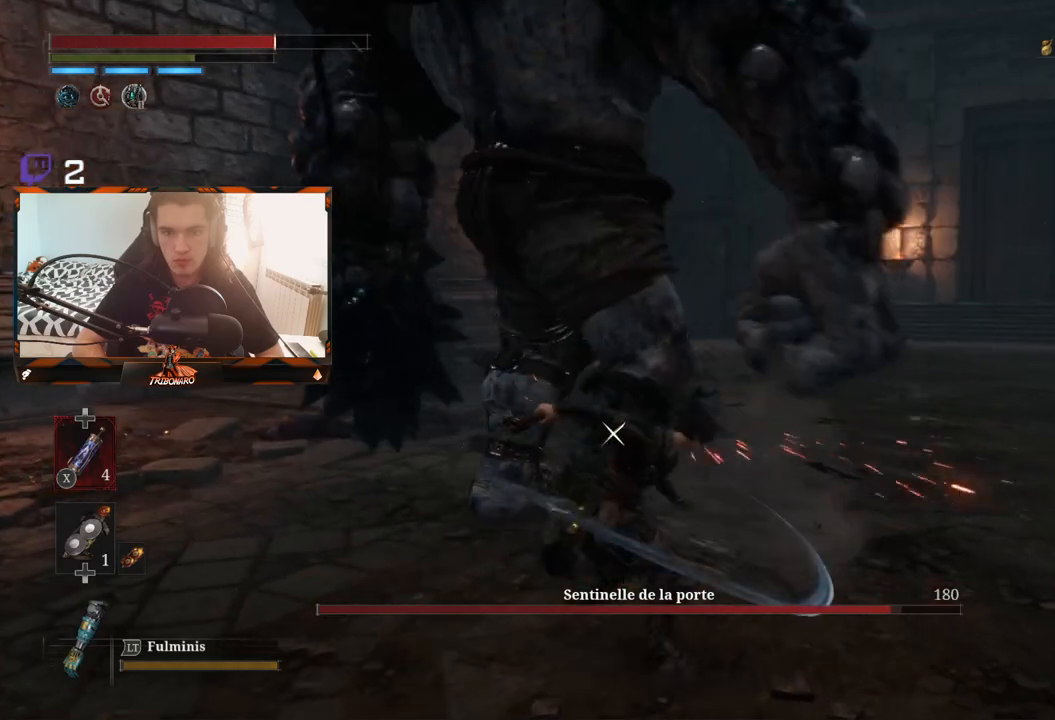
{"buttons": [], "left_stick": "up-left", "right_stick": "center", "events": [[67, "R1", "up"], [150, "R1", "down"], [217, "R1", "up"], [317, "R1", "down"], [400, "R1", "up"], [400, "left_stick", "up-left"]]}
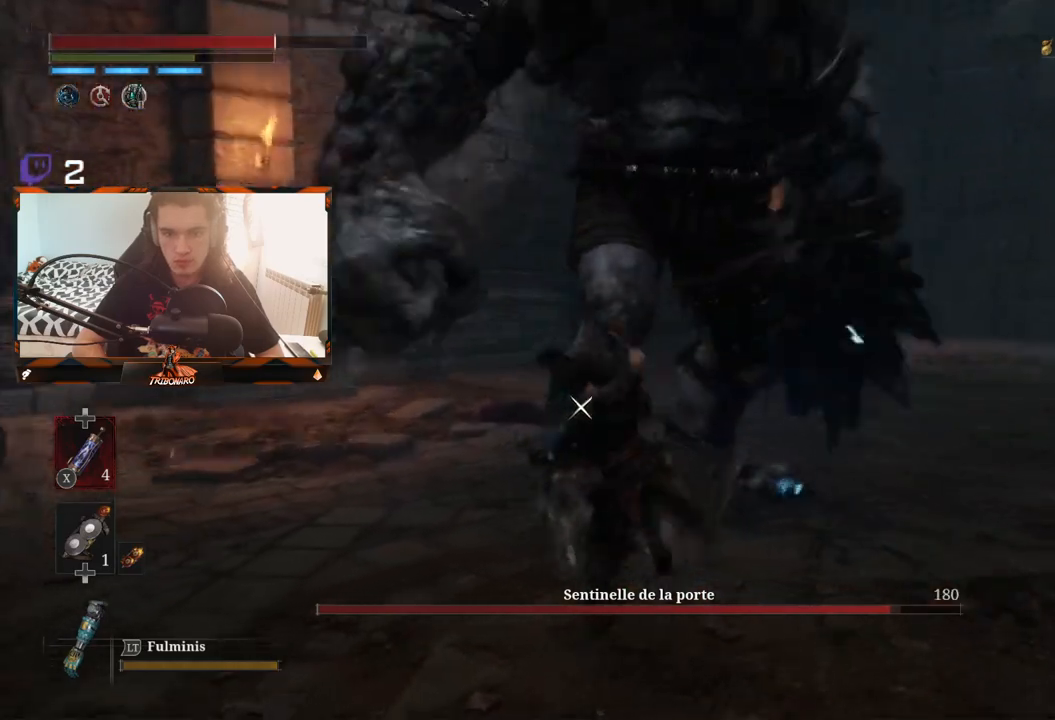
{"buttons": ["R1"], "left_stick": "up-left", "right_stick": "center", "events": [[500, "R1", "down"]]}
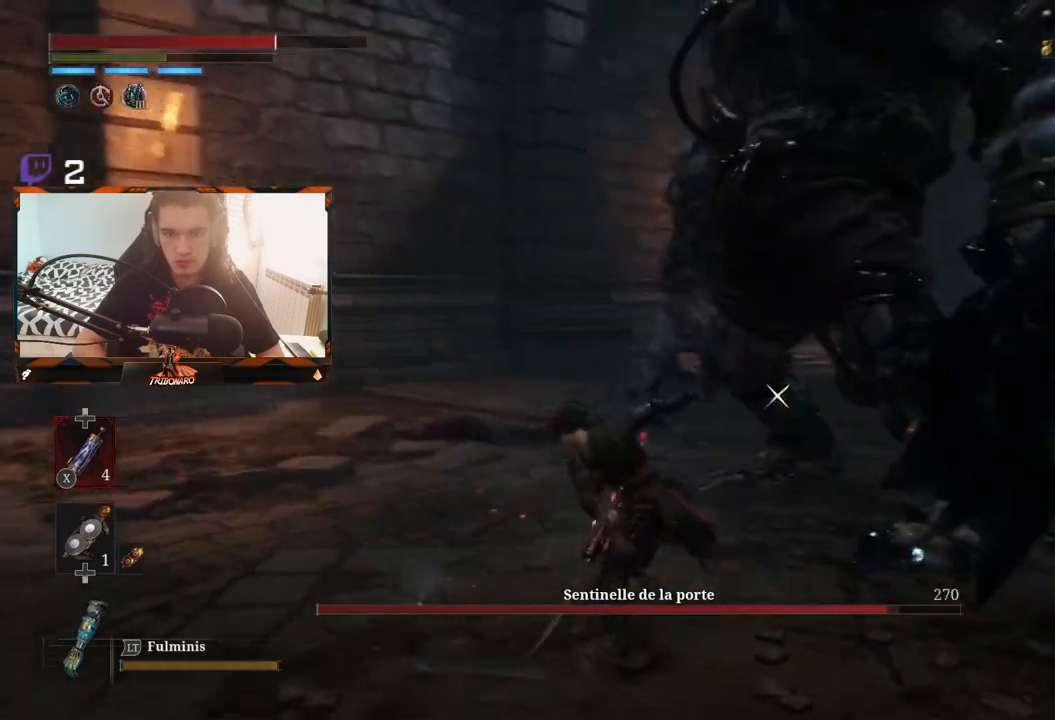
{"buttons": [], "left_stick": "up-left", "right_stick": "center", "events": [[133, "R1", "up"]]}
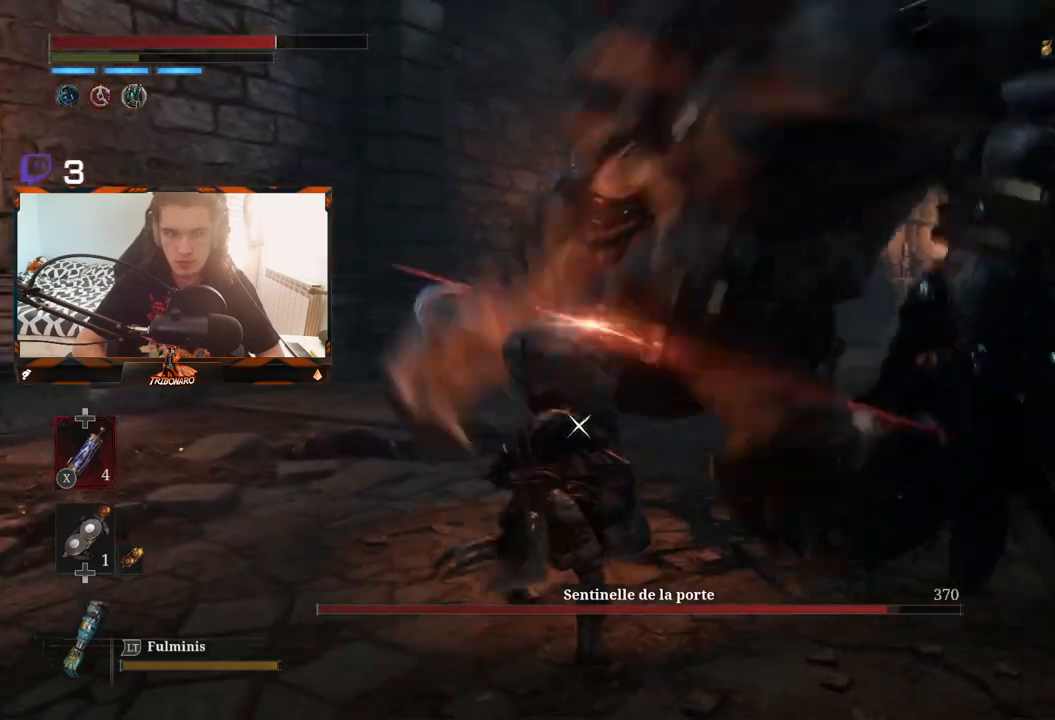
{"buttons": [], "left_stick": "up-left", "right_stick": "center", "events": []}
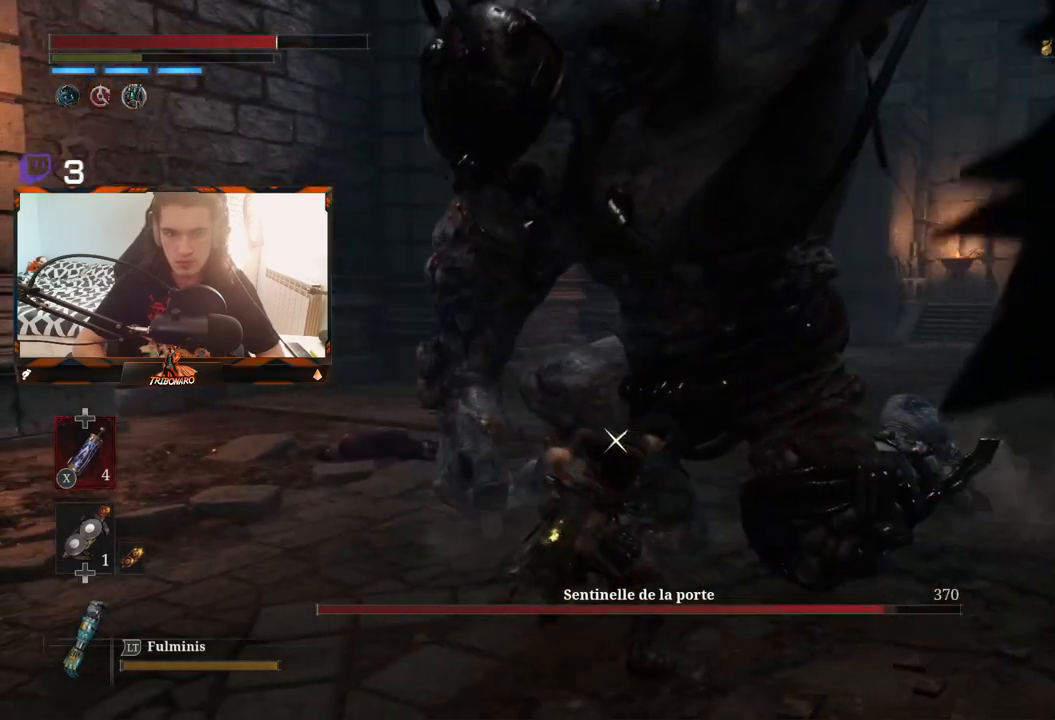
{"buttons": [], "left_stick": "down-left", "right_stick": "center", "events": [[17, "left_stick", "left"], [200, "left_stick", "down"], [450, "left_stick", "down-left"]]}
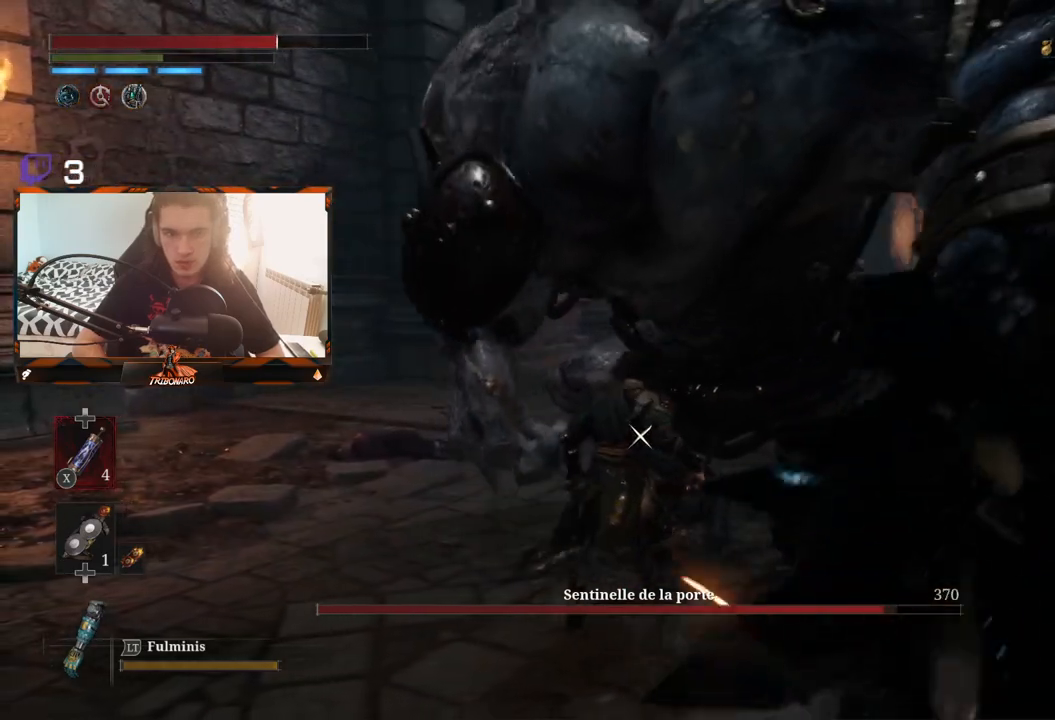
{"buttons": [], "left_stick": "down", "right_stick": "center", "events": [[200, "left_stick", "down"]]}
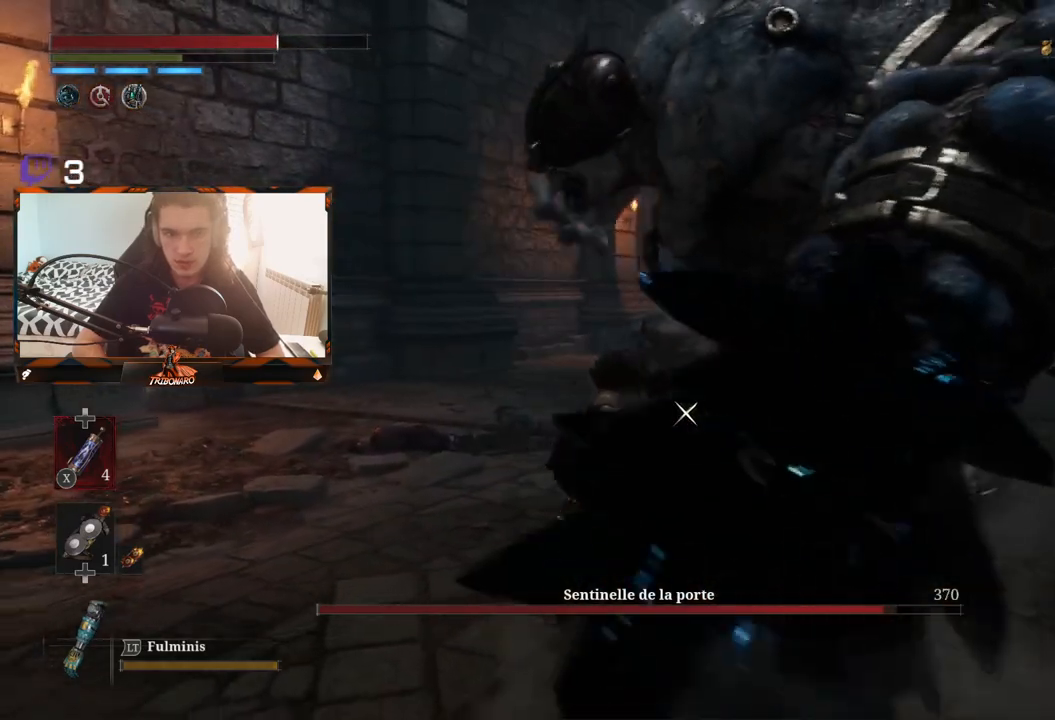
{"buttons": [], "left_stick": "left", "right_stick": "center", "events": [[83, "left_stick", "left"], [283, "B", "down"], [483, "B", "up"]]}
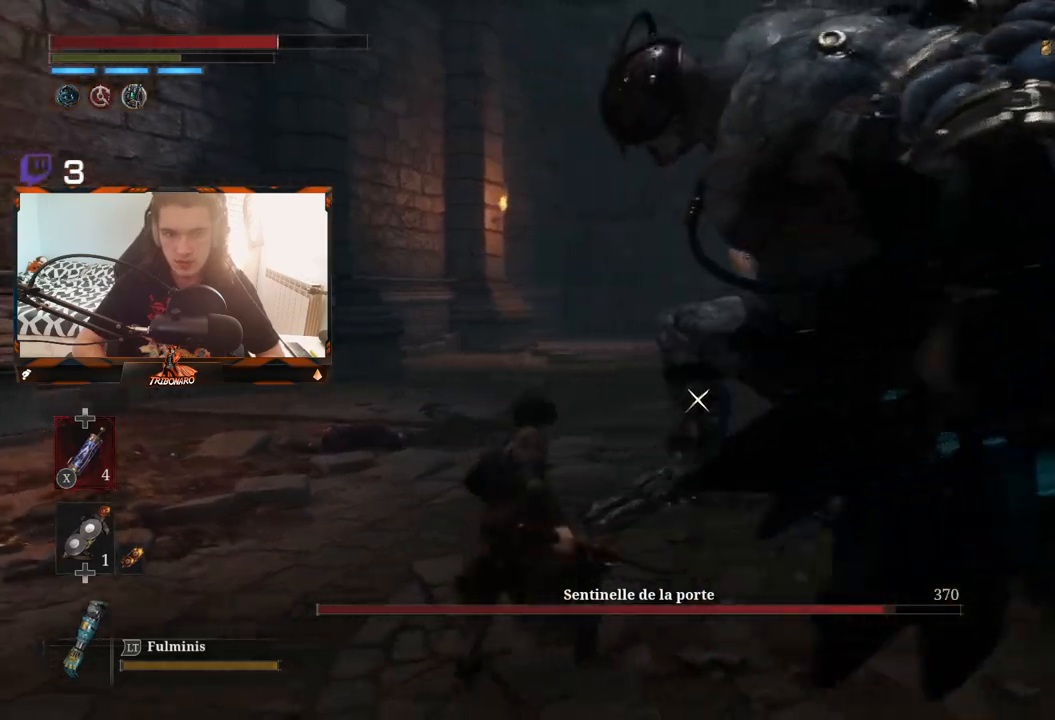
{"buttons": [], "left_stick": "up-left", "right_stick": "center", "events": [[150, "B", "down"], [233, "B", "up"], [300, "B", "down"], [383, "B", "up"], [467, "left_stick", "up-left"]]}
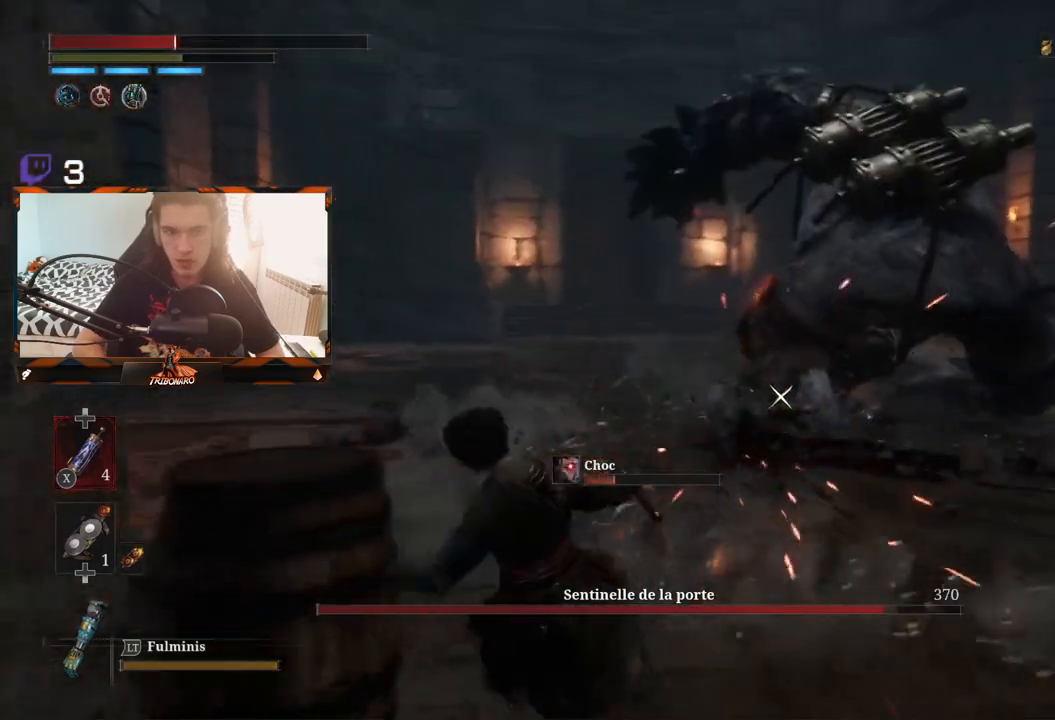
{"buttons": [], "left_stick": "up-right", "right_stick": "center", "events": [[183, "left_stick", "up"], [333, "left_stick", "up-right"]]}
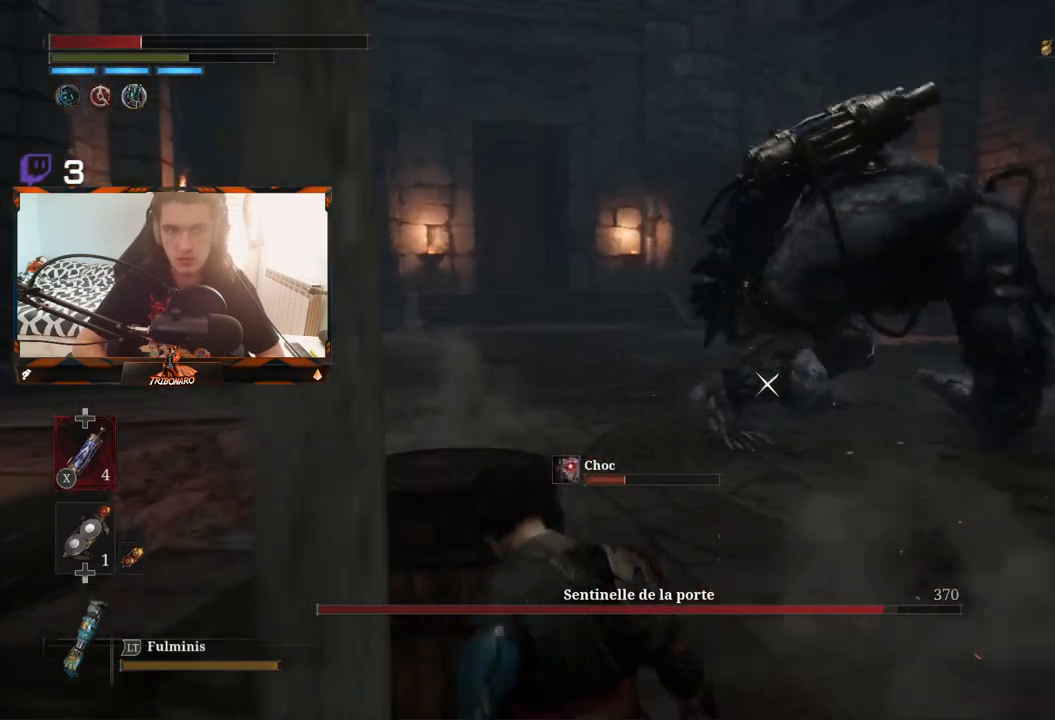
{"buttons": ["X"], "left_stick": "right", "right_stick": "center", "events": [[17, "B", "down"], [17, "left_stick", "right"], [100, "B", "up"], [500, "X", "down"]]}
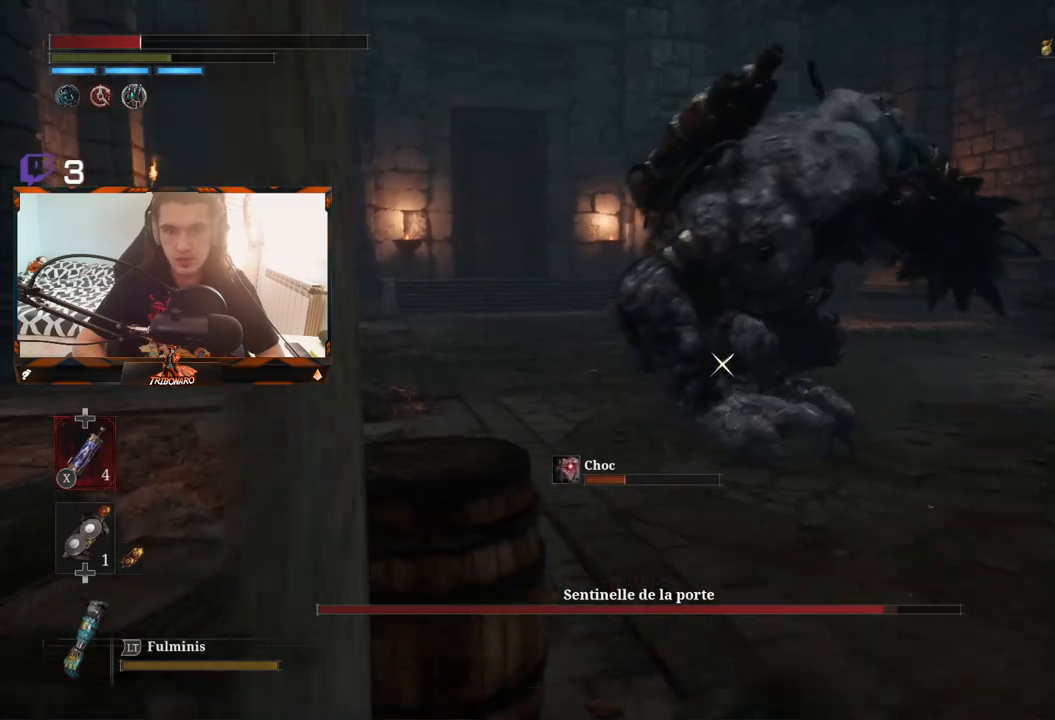
{"buttons": [], "left_stick": "right", "right_stick": "center", "events": [[100, "X", "up"]]}
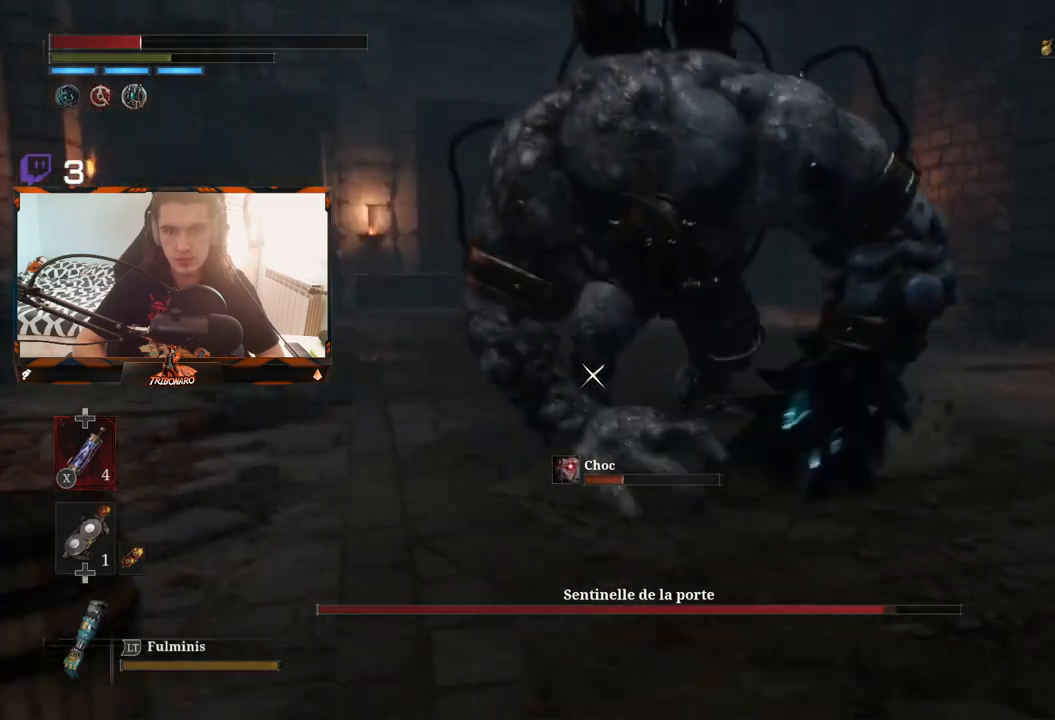
{"buttons": [], "left_stick": "up-right", "right_stick": "center", "events": [[100, "left_stick", "up-right"], [133, "X", "down"], [217, "X", "up"]]}
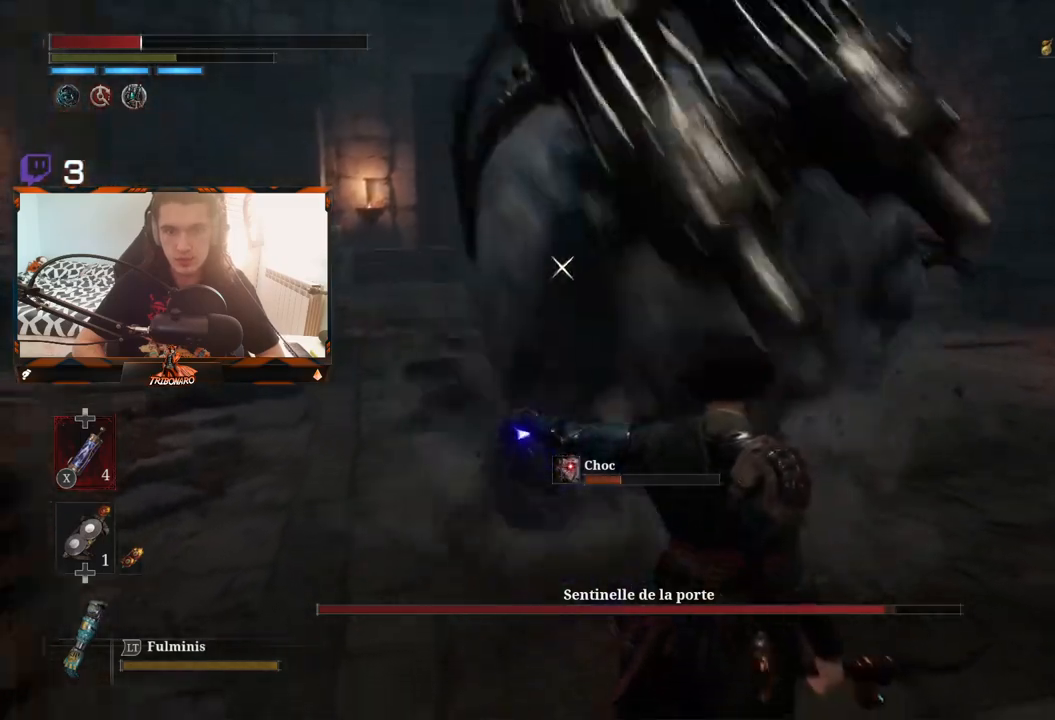
{"buttons": ["B"], "left_stick": "right", "right_stick": "center", "events": [[17, "left_stick", "right"], [433, "B", "down"]]}
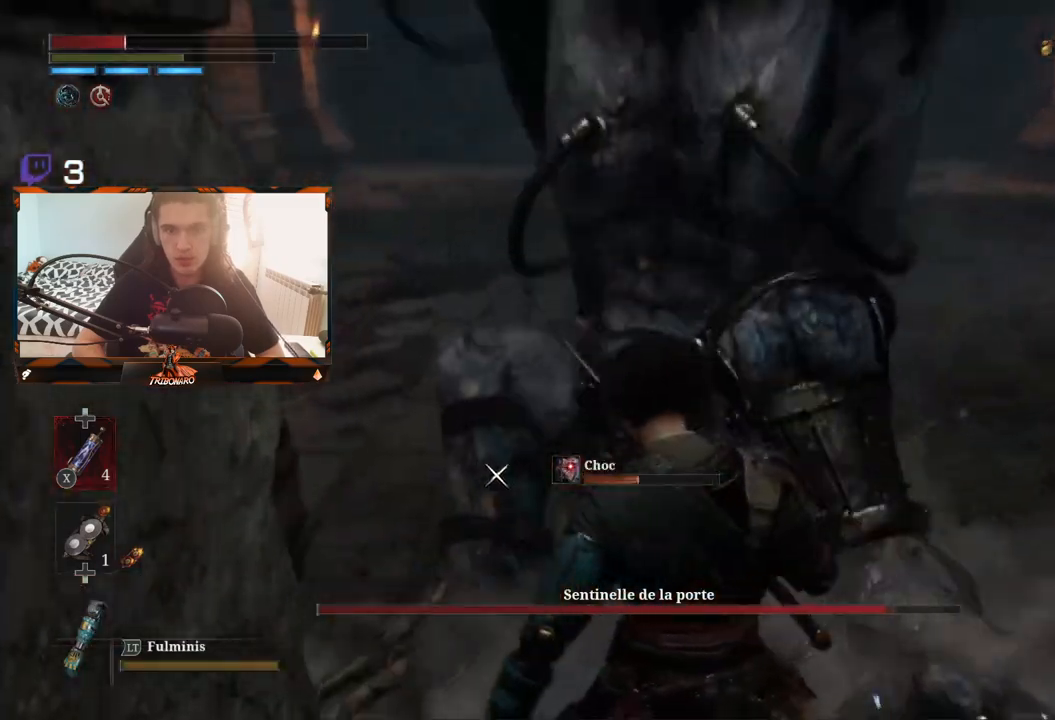
{"buttons": ["B"], "left_stick": "right", "right_stick": "center", "events": [[17, "B", "up"], [83, "B", "down"], [150, "B", "up"], [217, "B", "down"], [300, "B", "up"], [367, "B", "down"], [433, "B", "up"], [500, "B", "down"]]}
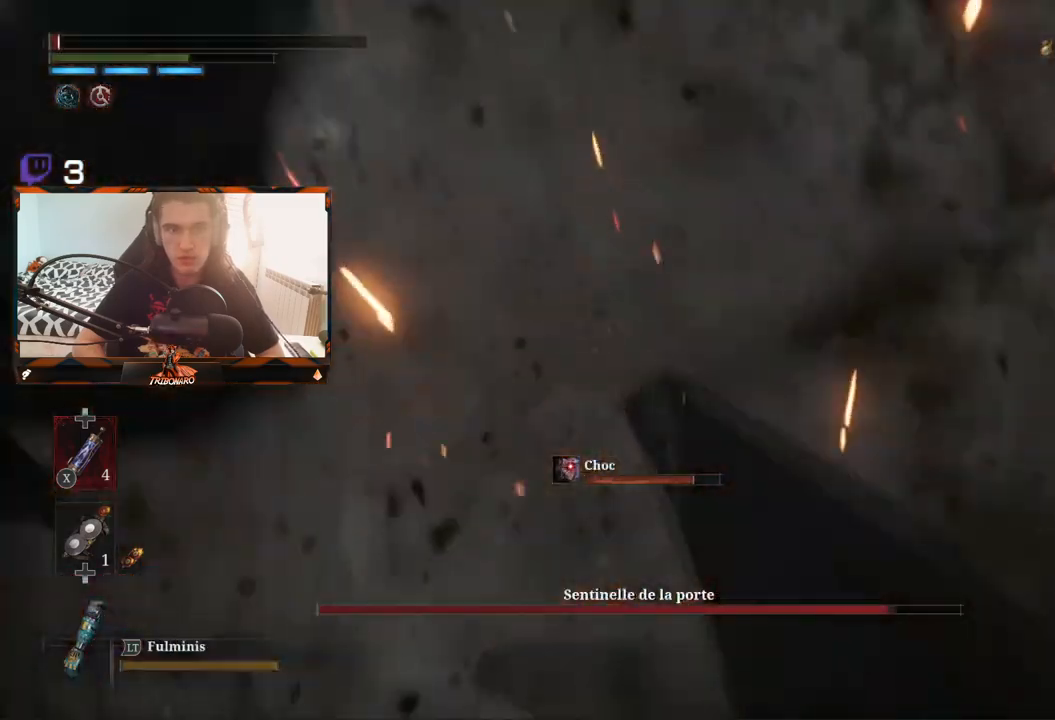
{"buttons": [], "left_stick": "center", "right_stick": "center", "events": [[100, "B", "up"], [167, "B", "down"], [217, "B", "up"], [367, "left_stick", "center"]]}